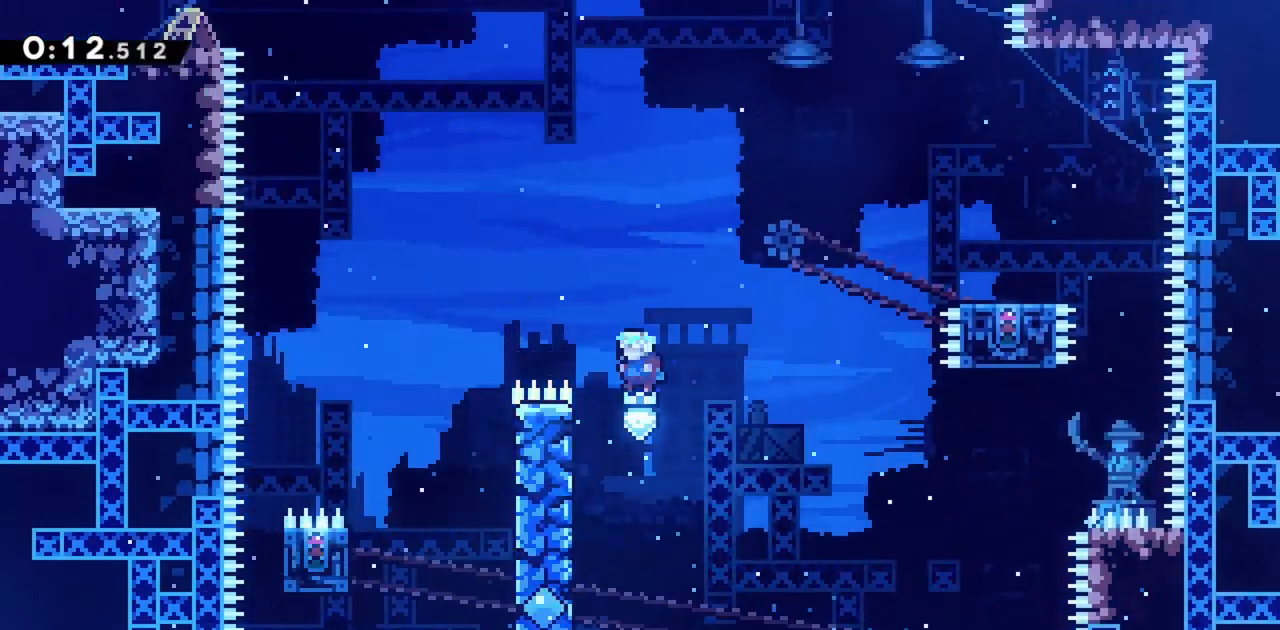
Gameplay with keyboard; each line is a JSON object with the keys held at the frame after it. "events" lists presses ("down") and releases ("up") of "dash", "demo", "down", "grab", "jump", "jump2", "left", "right" and "up" between this image and that frame as [ms after this image, input, new state], when the widget could be followed in between. No other keys are recorded. Mouse input is not recorded. Key names are as the overlay labels them; some are game actions (e.g. jump) rather than physical keys.
{"keys": ["dash", "jump", "right", "up"], "events": [[83, "jump", "up"], [133, "jump", "down"], [183, "left", "up"], [183, "right", "down"], [317, "up", "down"], [500, "dash", "down"]]}
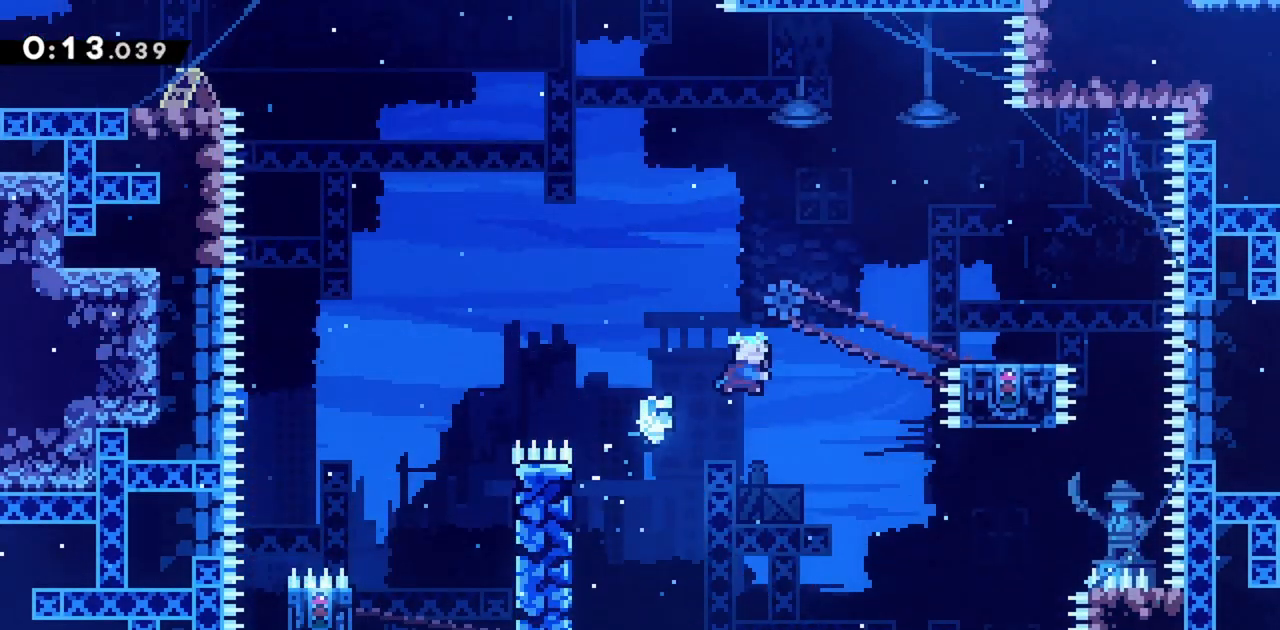
{"keys": ["right"], "events": [[183, "dash", "up"], [233, "jump", "up"], [283, "up", "up"]]}
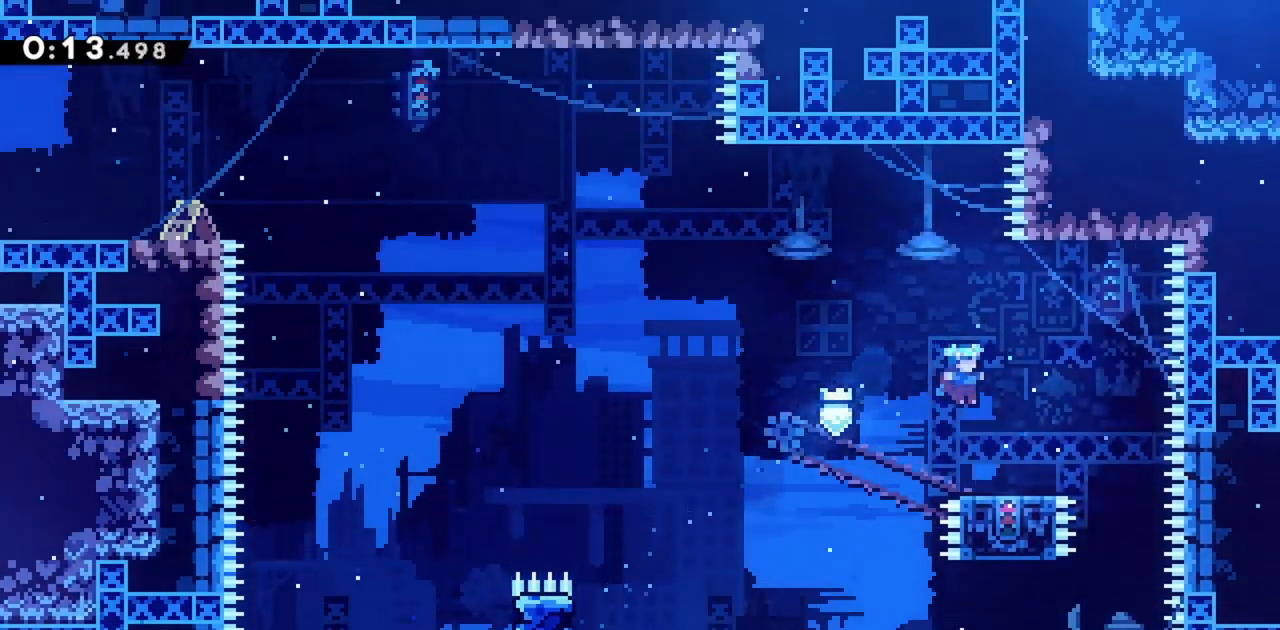
{"keys": [], "events": [[67, "right", "up"]]}
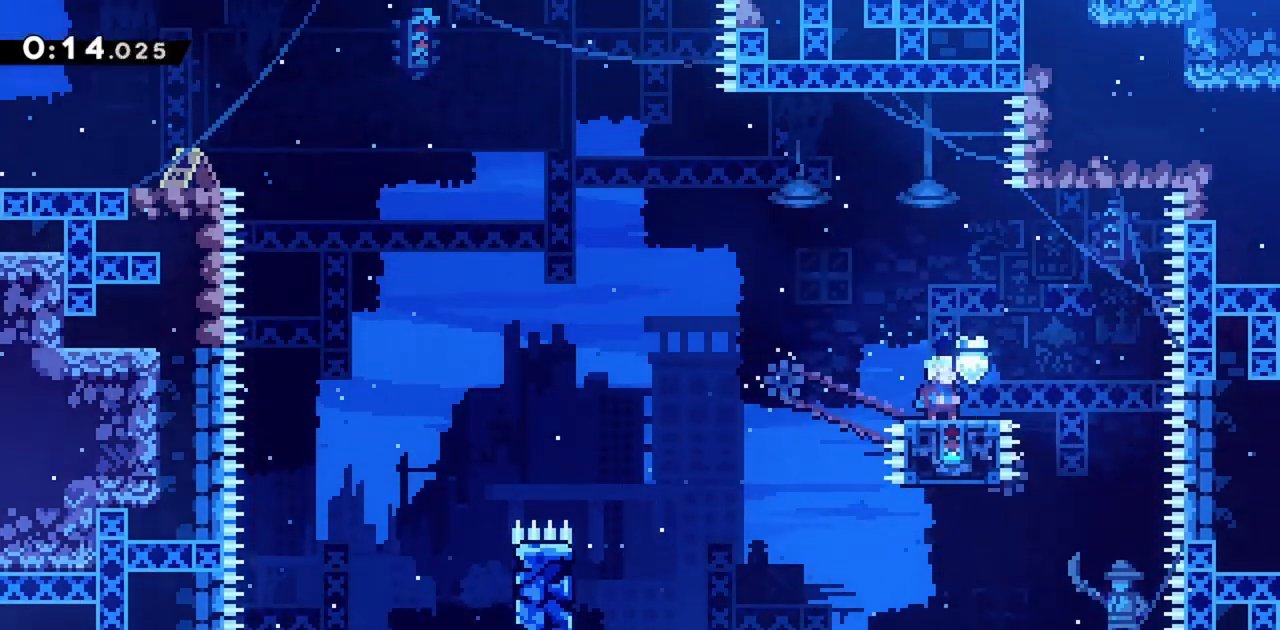
{"keys": ["jump", "left"], "events": [[250, "left", "down"], [300, "dash", "down"], [350, "jump", "down"], [400, "dash", "up"]]}
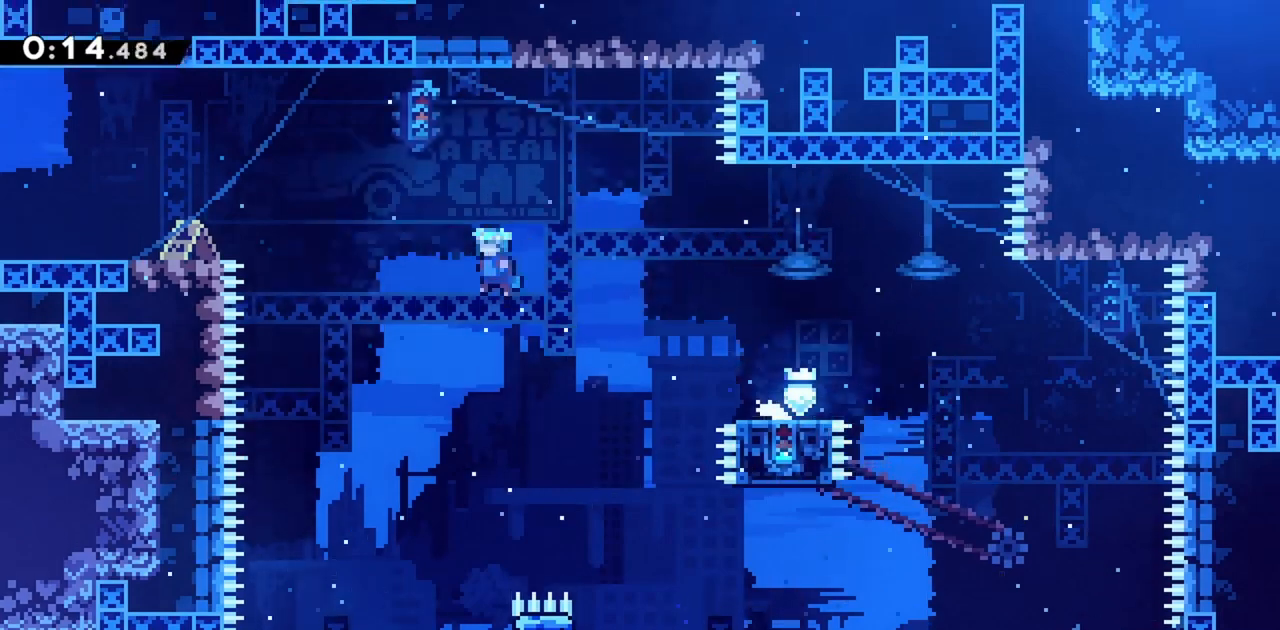
{"keys": ["jump", "left"], "events": []}
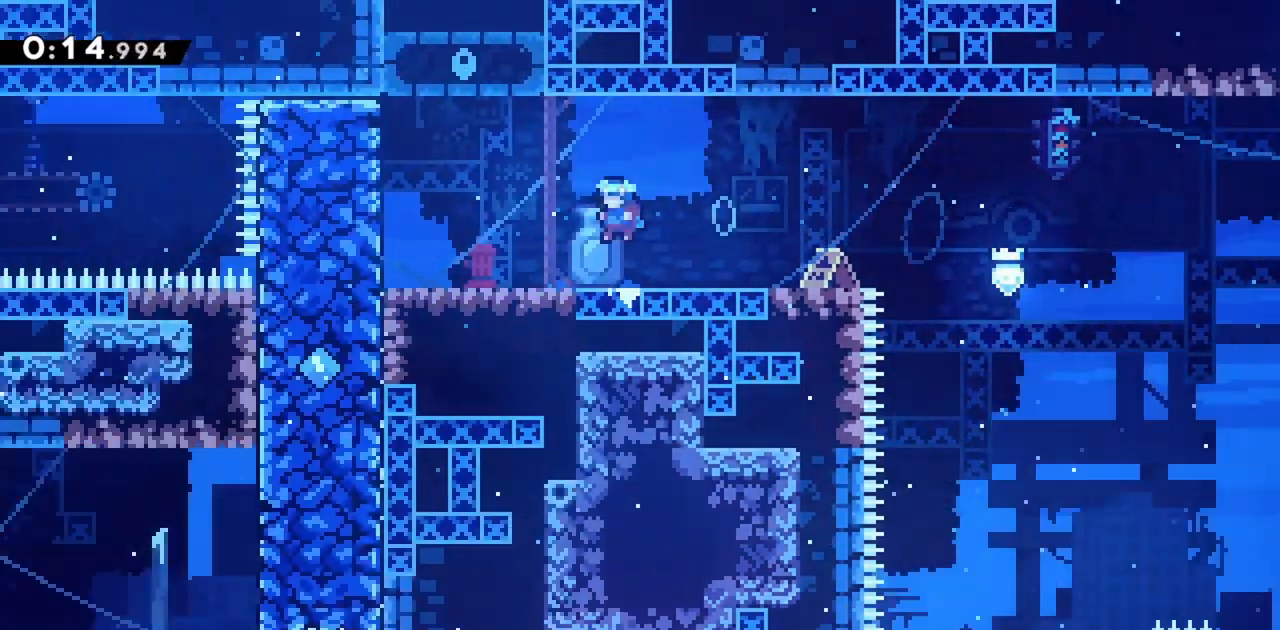
{"keys": ["jump", "left"], "events": []}
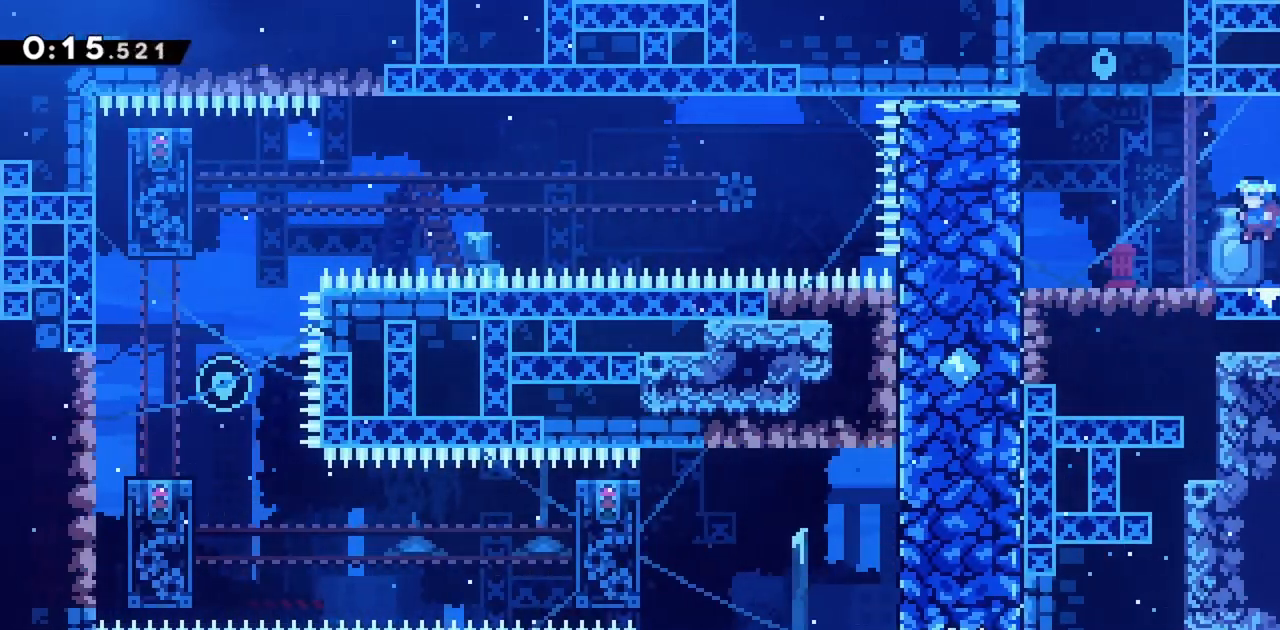
{"keys": ["left"], "events": [[183, "grab", "down"], [233, "jump", "up"], [283, "grab", "up"]]}
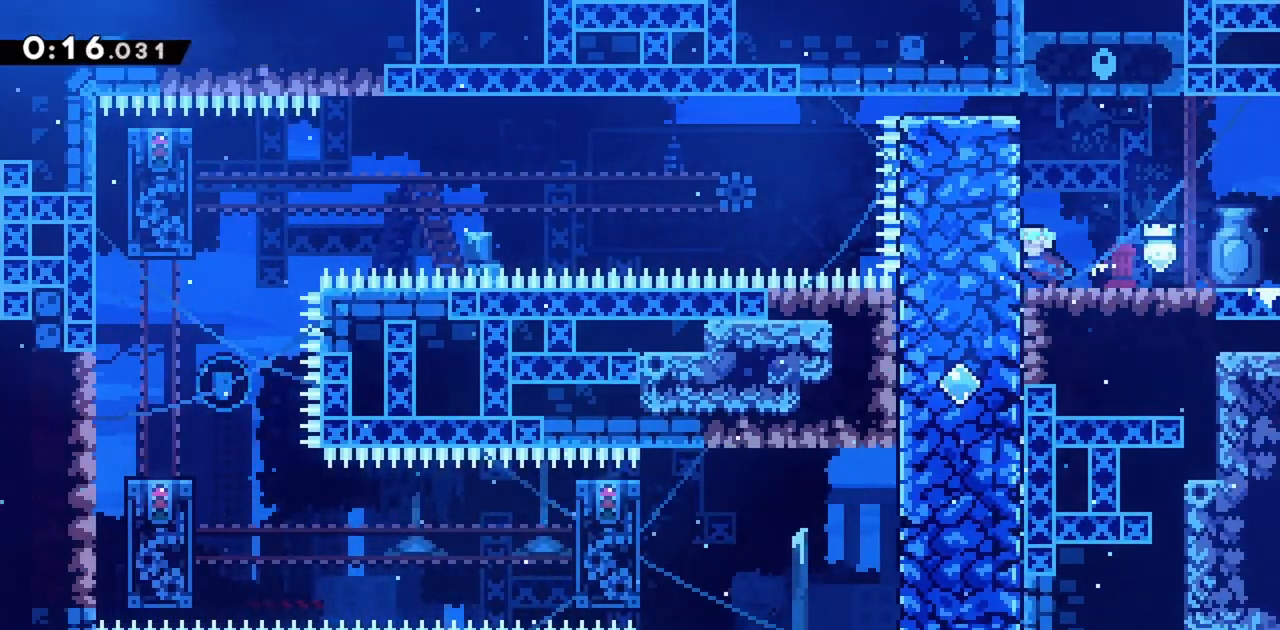
{"keys": ["left"], "events": []}
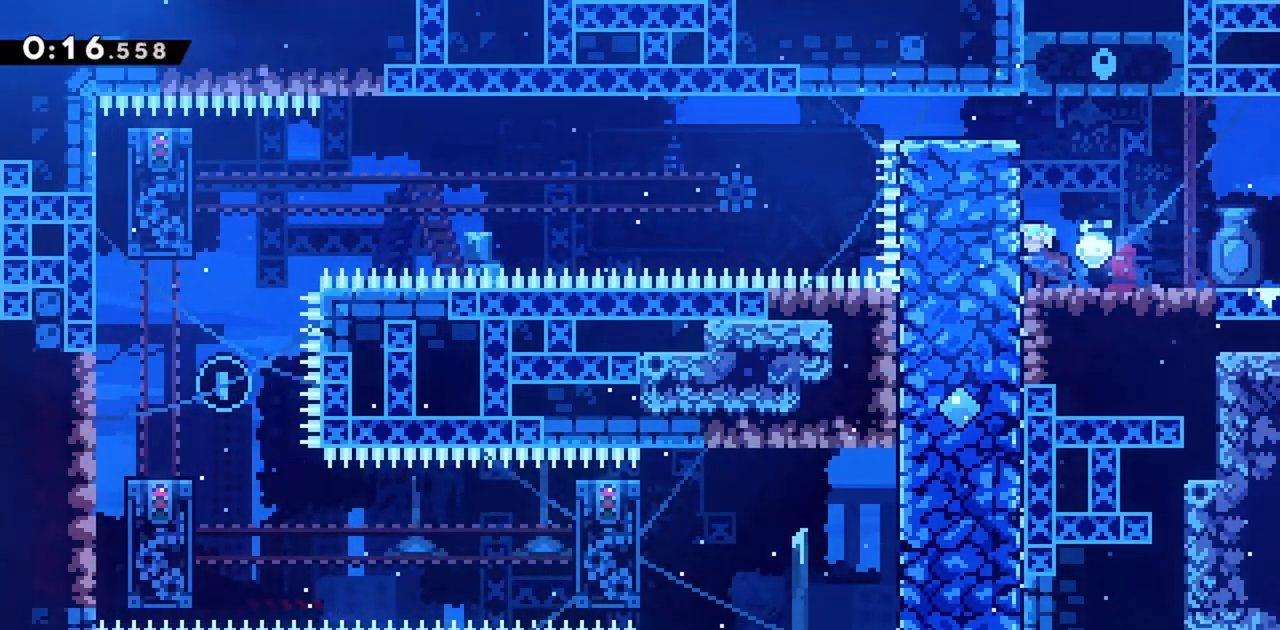
{"keys": ["left"], "events": []}
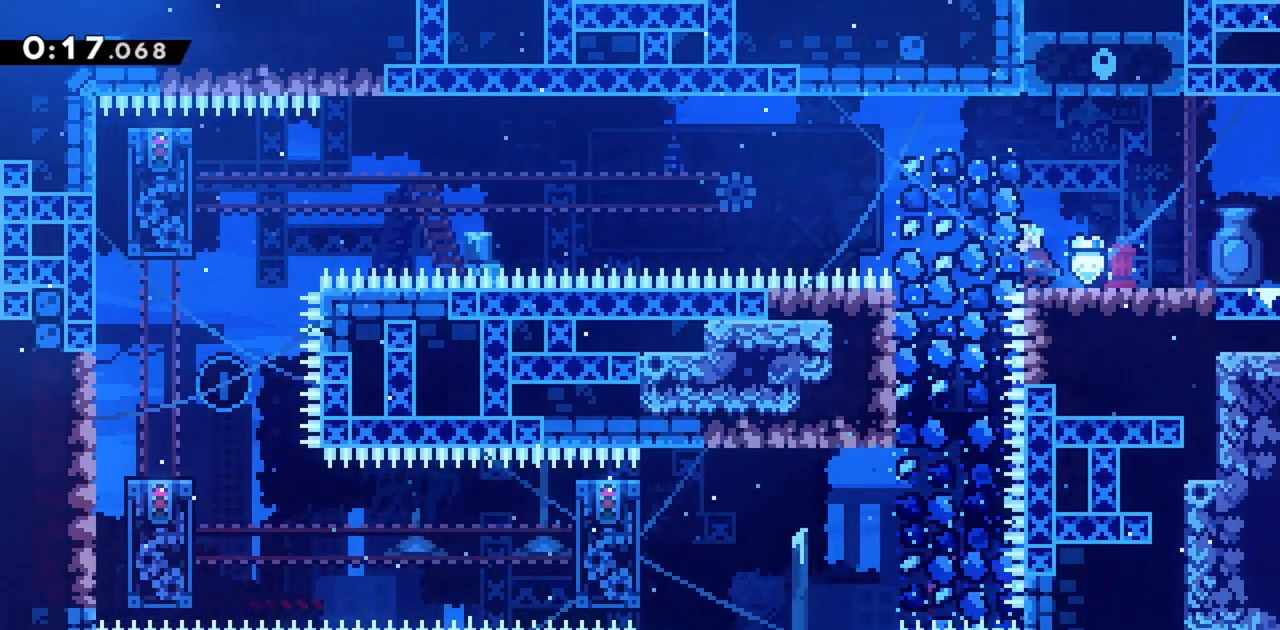
{"keys": ["left"], "events": []}
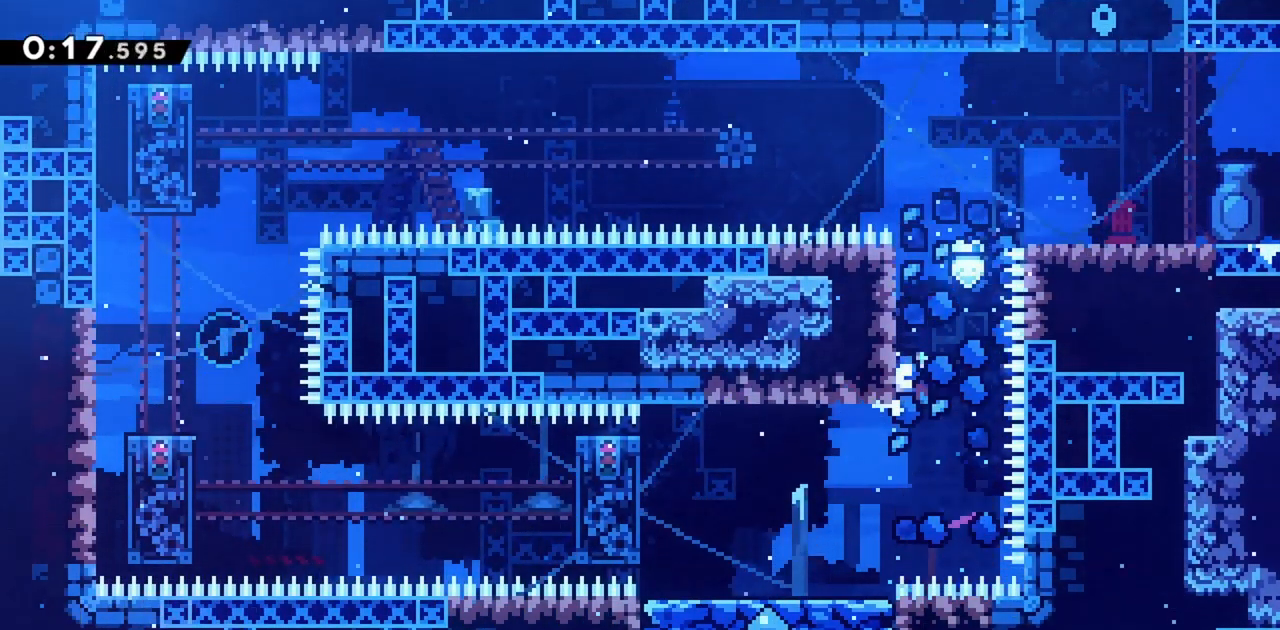
{"keys": ["left"], "events": []}
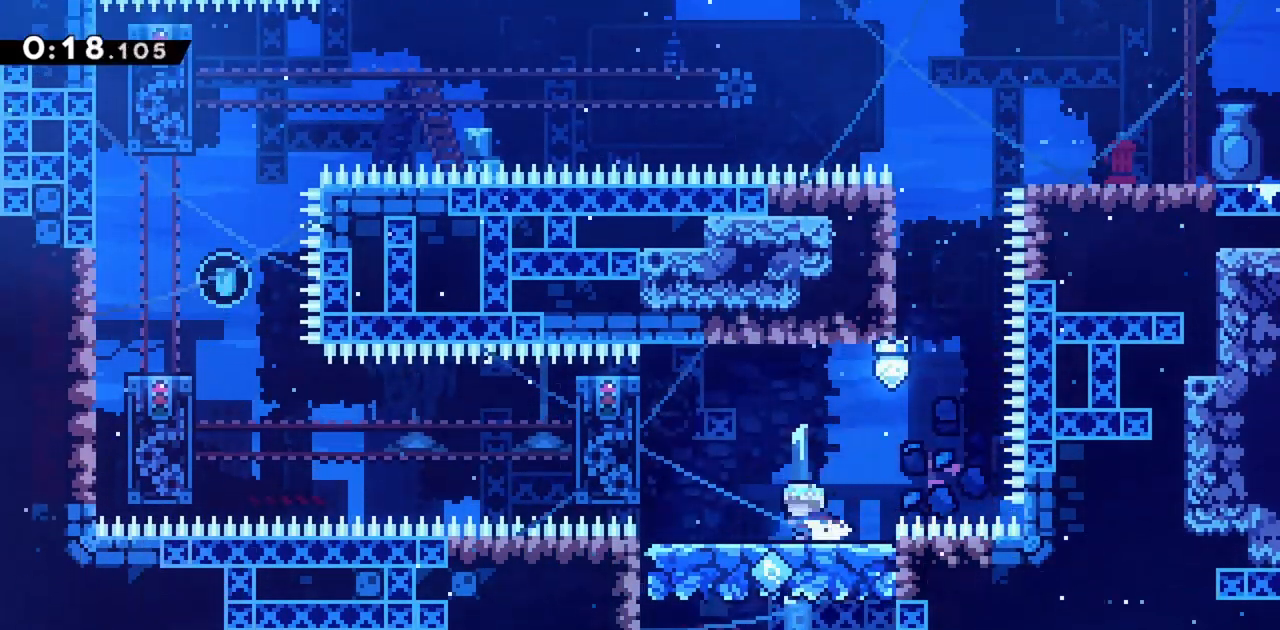
{"keys": ["left"], "events": [[133, "jump", "down"], [333, "jump", "up"]]}
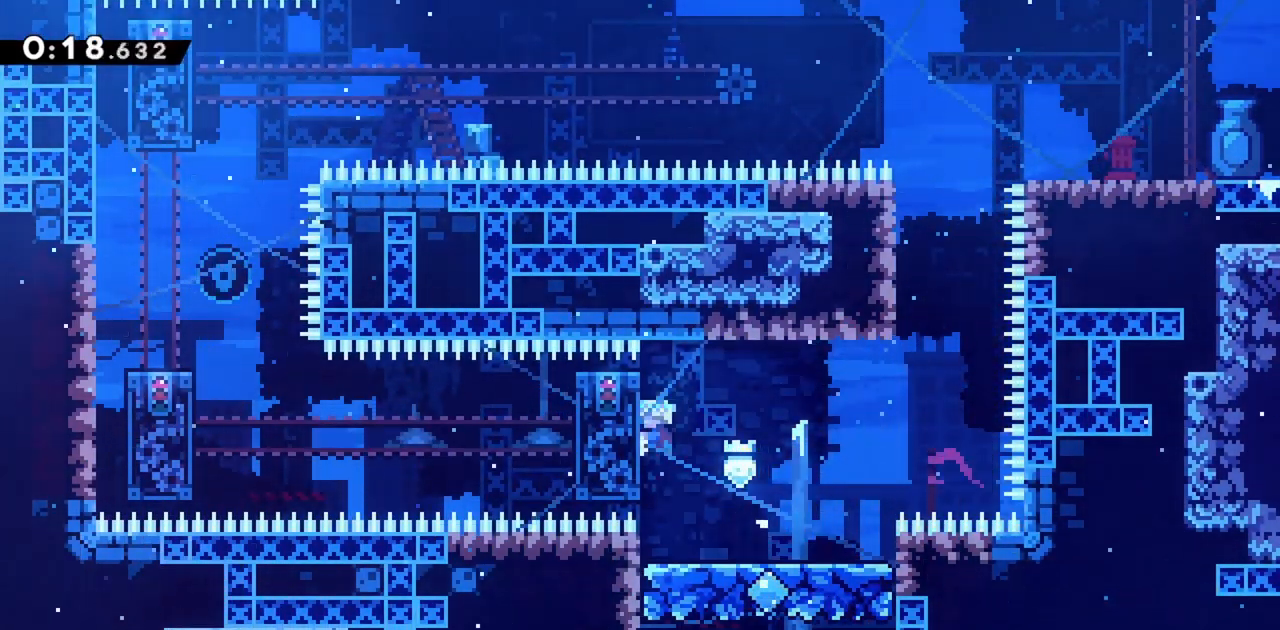
{"keys": ["jump"], "events": [[200, "left", "up"], [283, "jump", "down"]]}
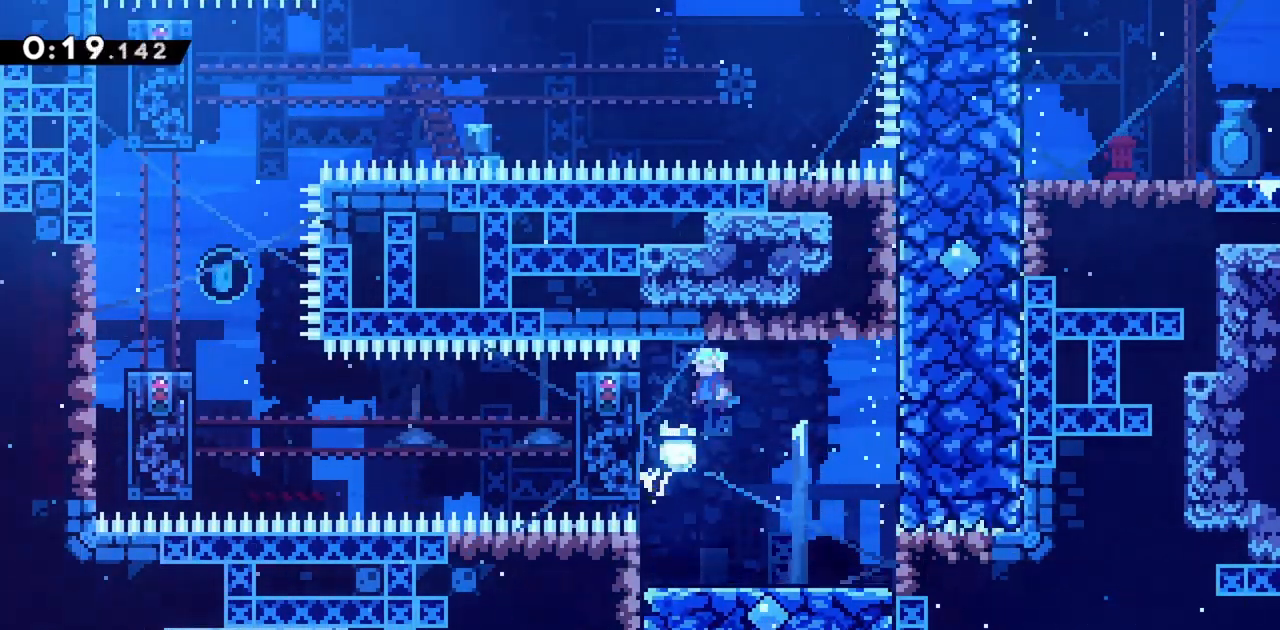
{"keys": [], "events": [[250, "left", "down"], [383, "jump", "up"], [433, "left", "up"]]}
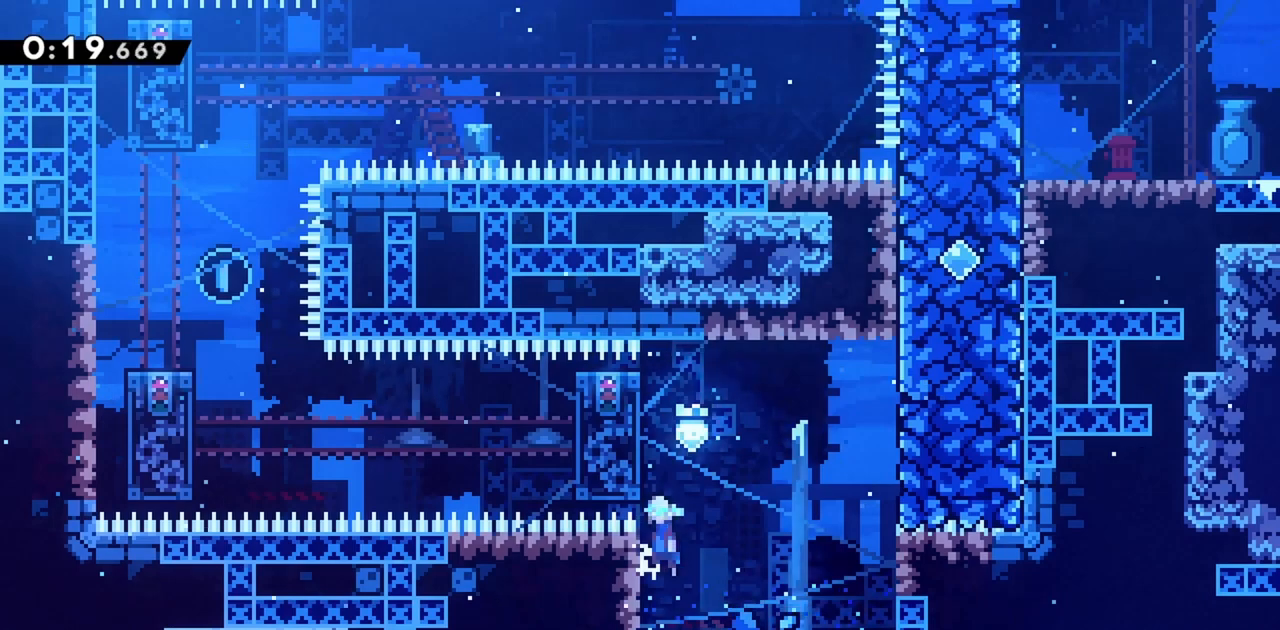
{"keys": ["jump", "left"], "events": [[33, "jump", "down"], [400, "left", "down"]]}
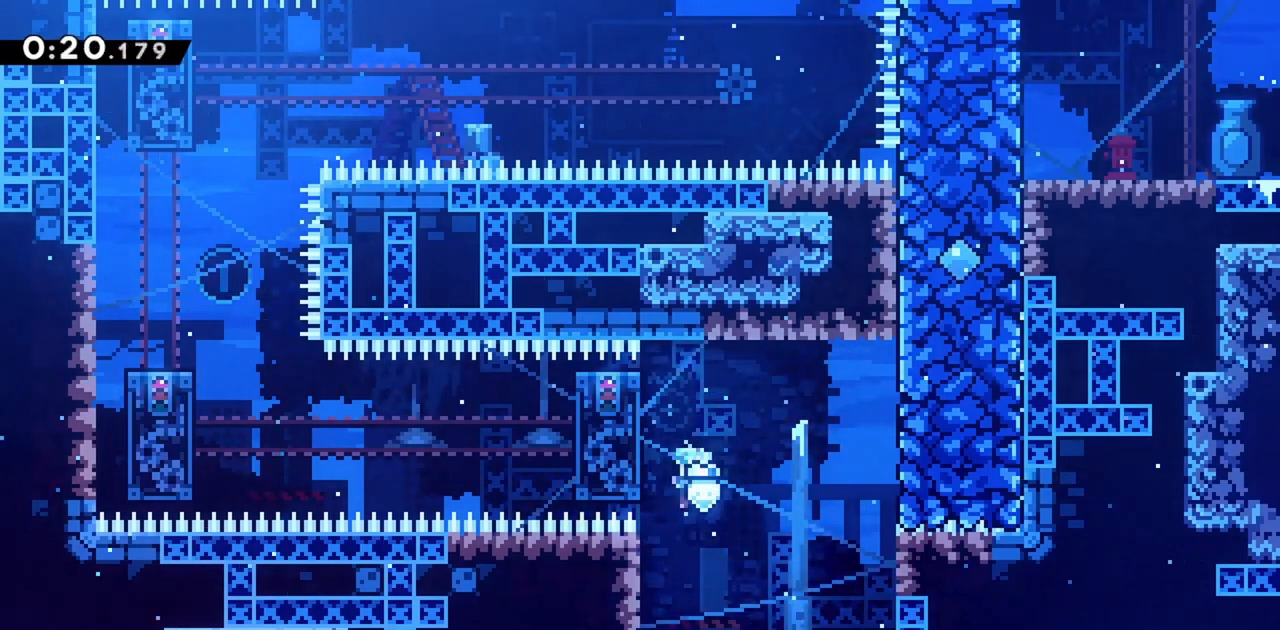
{"keys": ["jump"], "events": [[83, "left", "up"], [133, "jump", "up"], [183, "jump", "down"]]}
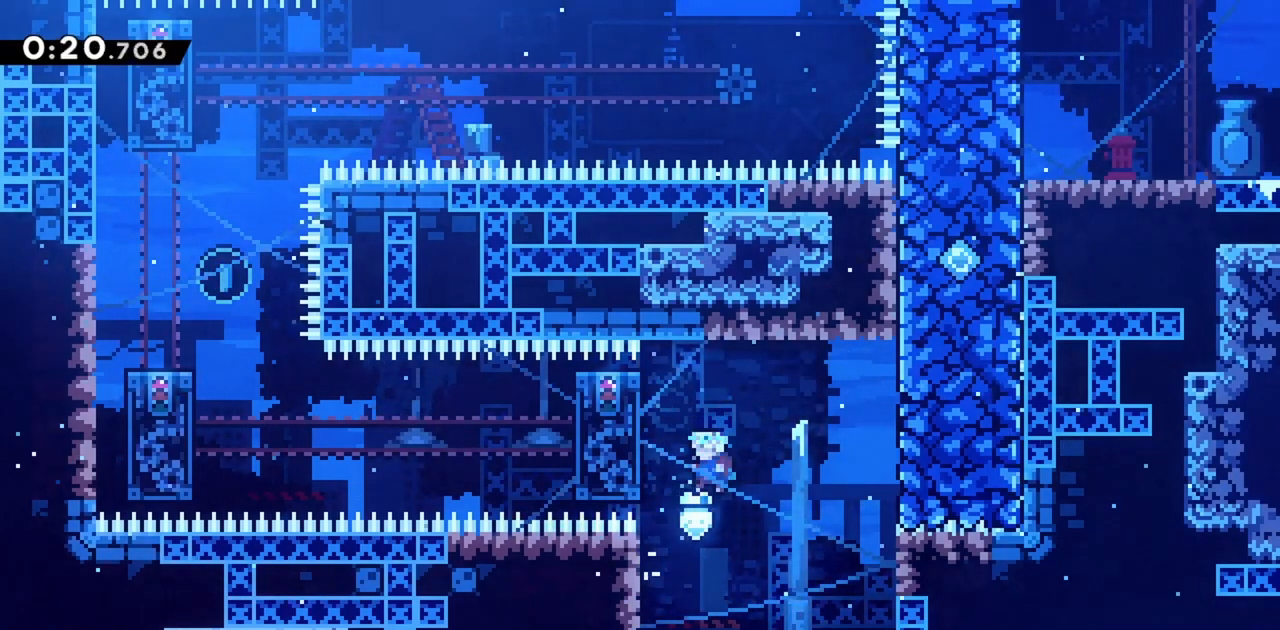
{"keys": ["jump", "right"], "events": [[50, "left", "down"], [183, "jump", "up"], [233, "jump", "down"], [233, "left", "up"], [233, "right", "down"]]}
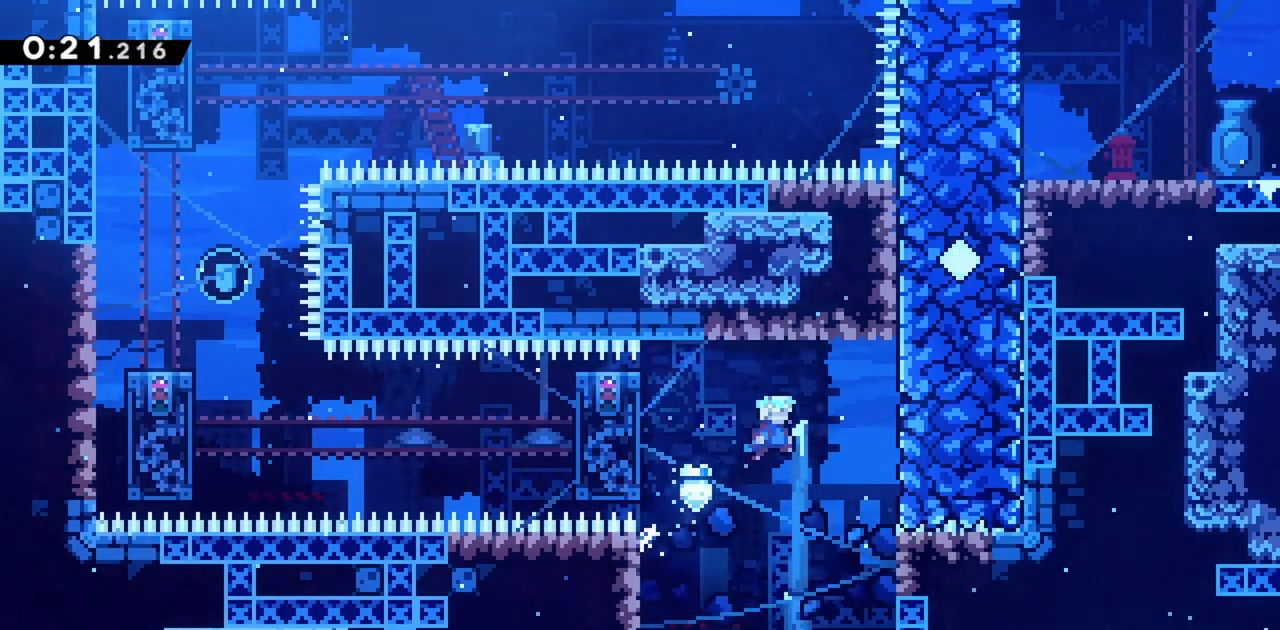
{"keys": ["grab", "jump", "left"], "events": [[200, "grab", "down"], [333, "jump", "up"], [383, "left", "down"], [433, "right", "up"], [483, "jump", "down"]]}
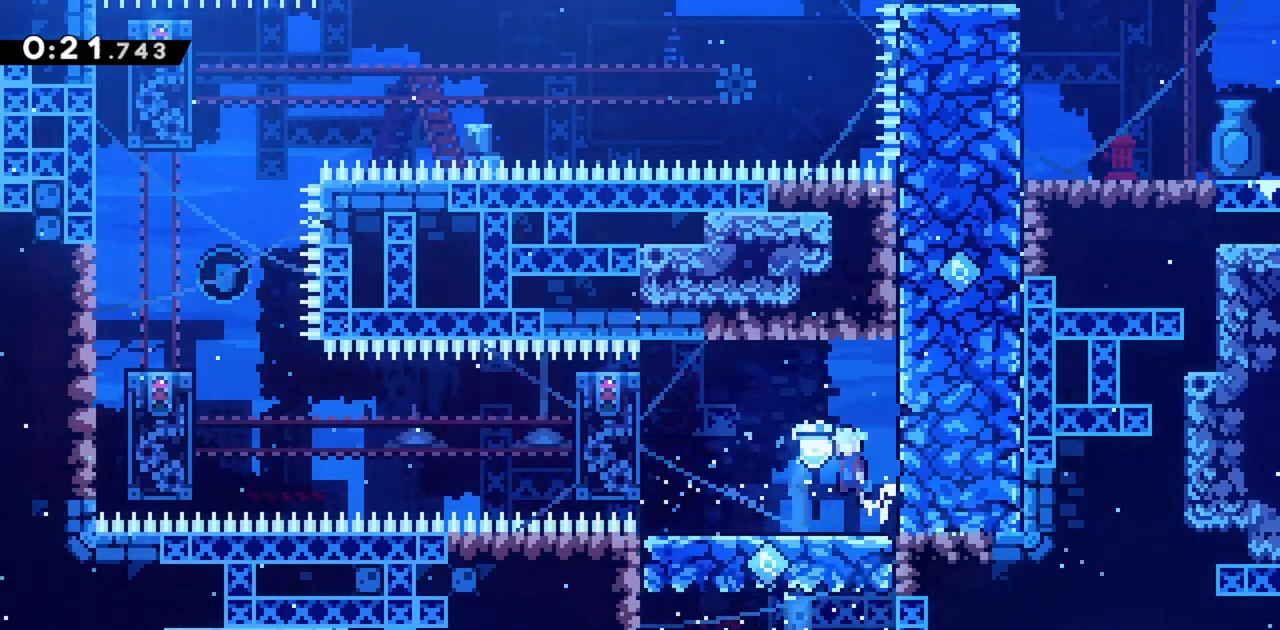
{"keys": ["grab", "jump", "left"], "events": []}
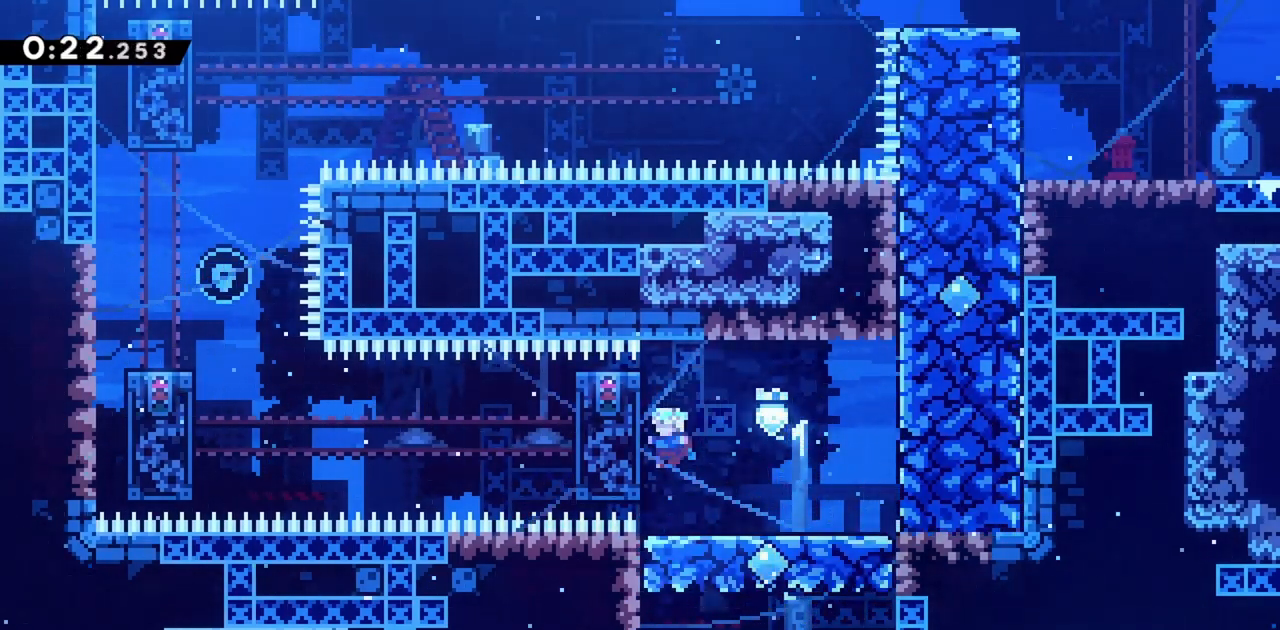
{"keys": ["grab"], "events": [[267, "jump", "up"], [350, "left", "up"]]}
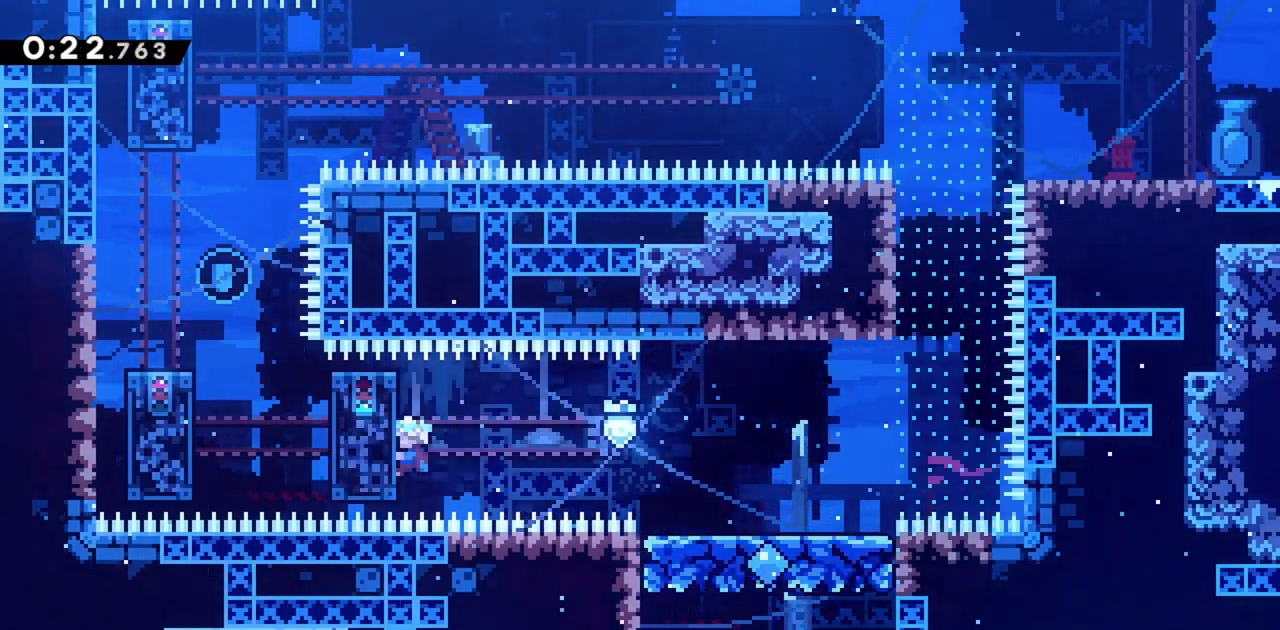
{"keys": ["grab"], "events": []}
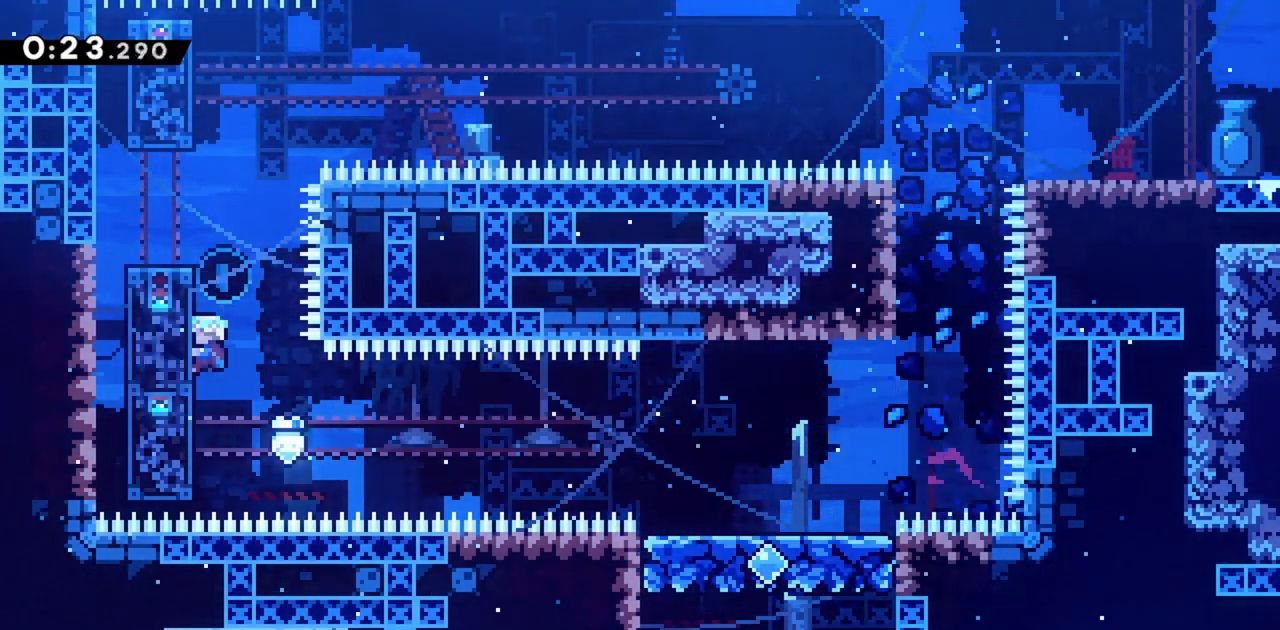
{"keys": ["grab", "right"], "events": [[433, "right", "down"]]}
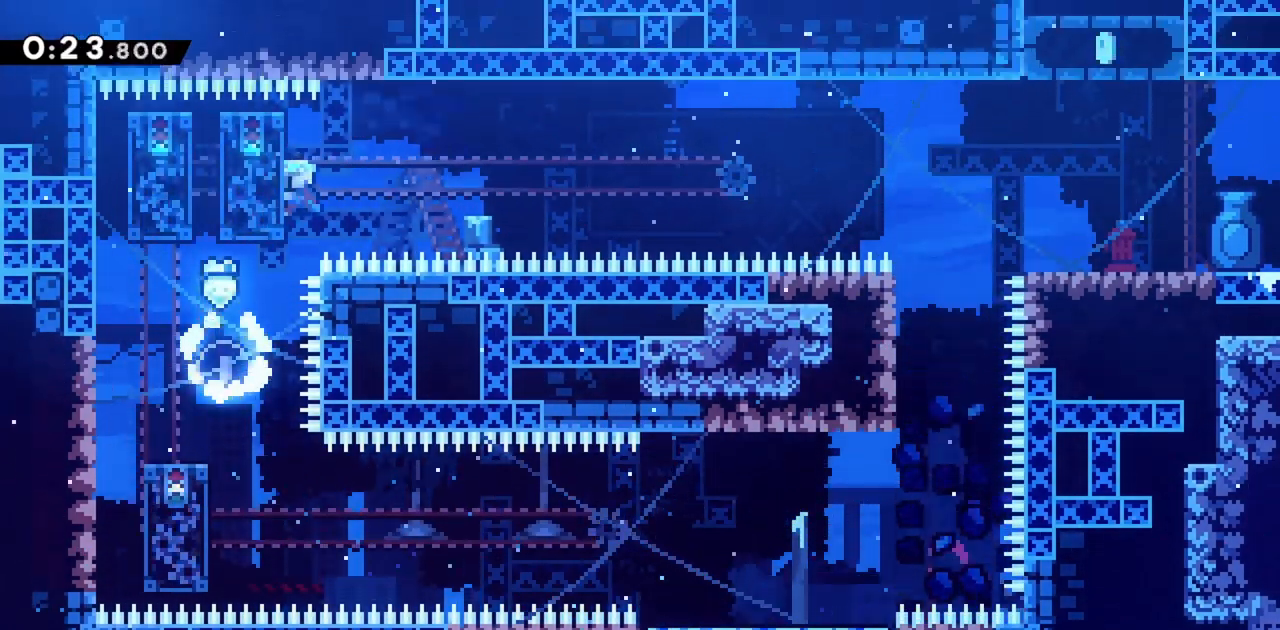
{"keys": ["jump", "right"], "events": [[300, "jump", "down"], [350, "grab", "up"]]}
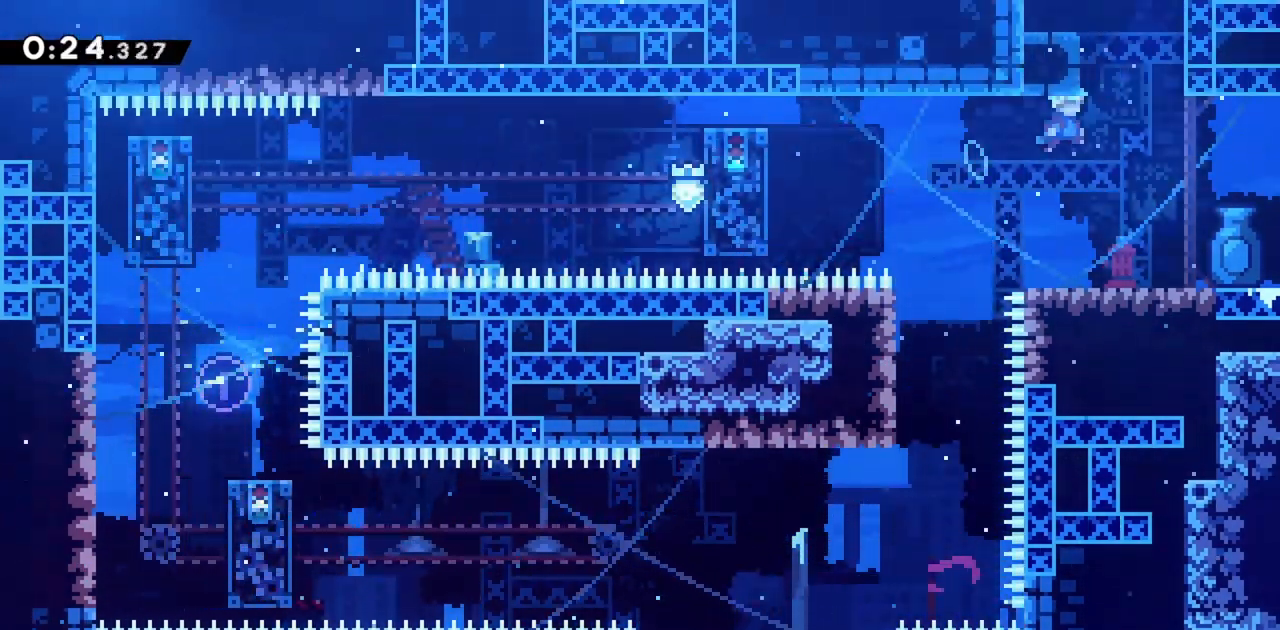
{"keys": [], "events": [[33, "right", "up"], [33, "up", "down"], [67, "dash", "down"], [217, "dash", "up"], [217, "jump", "up"], [300, "up", "up"]]}
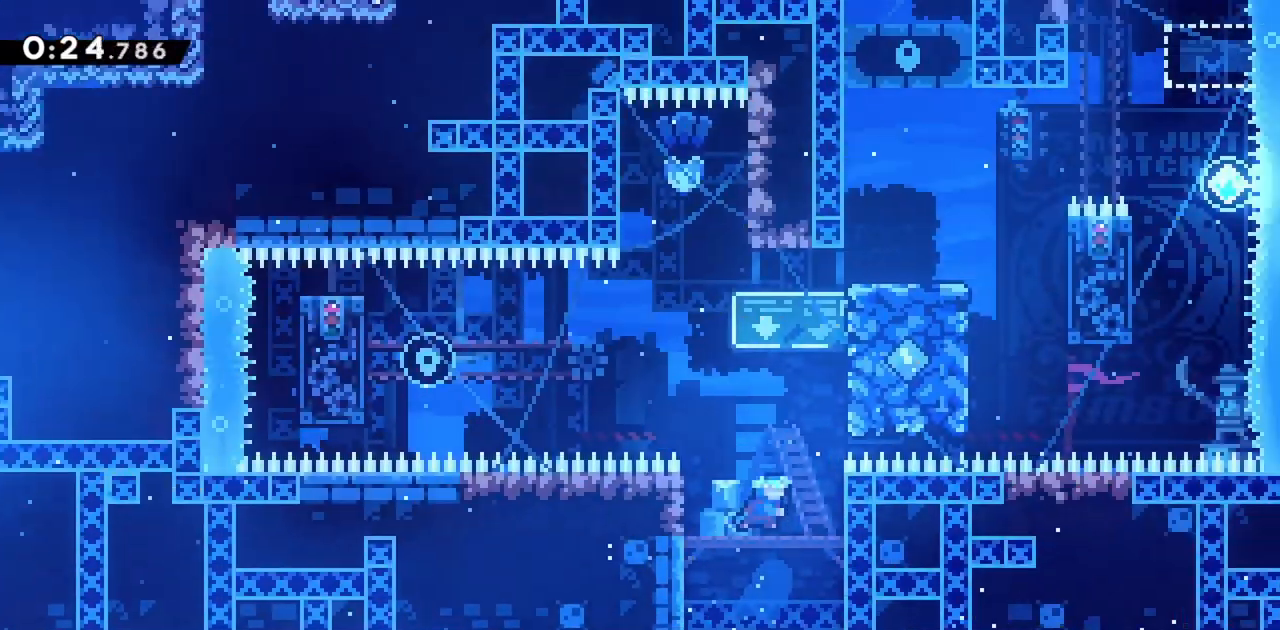
{"keys": [], "events": []}
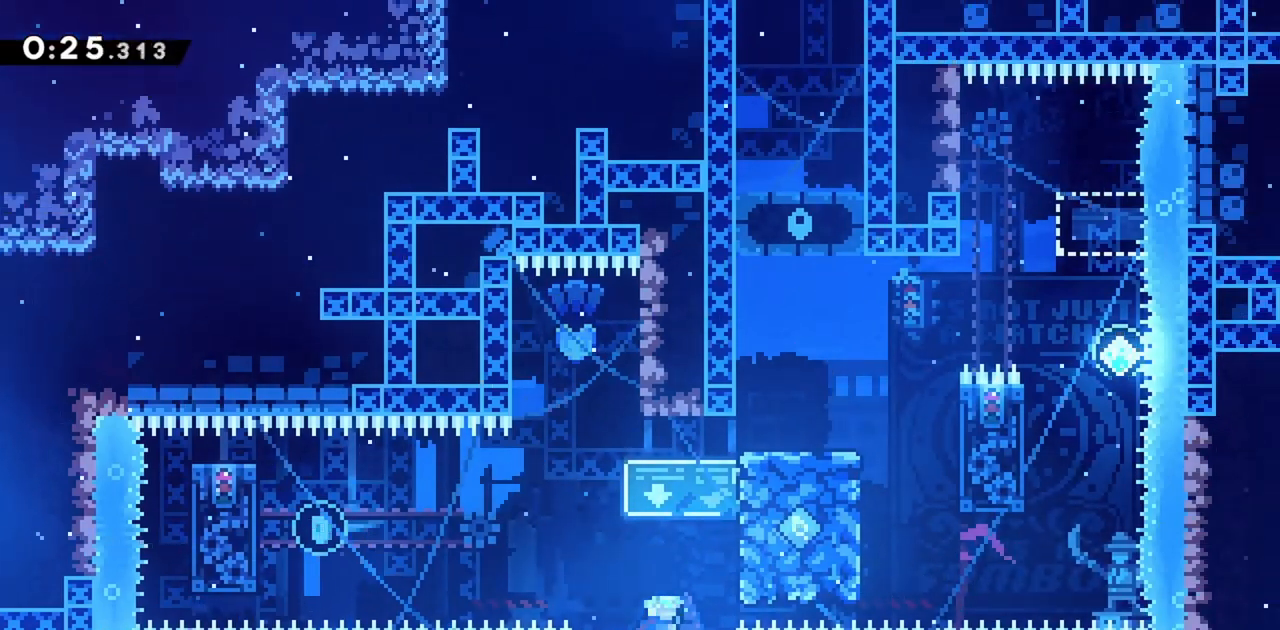
{"keys": ["grab", "left"], "events": [[283, "left", "down"], [367, "grab", "down"]]}
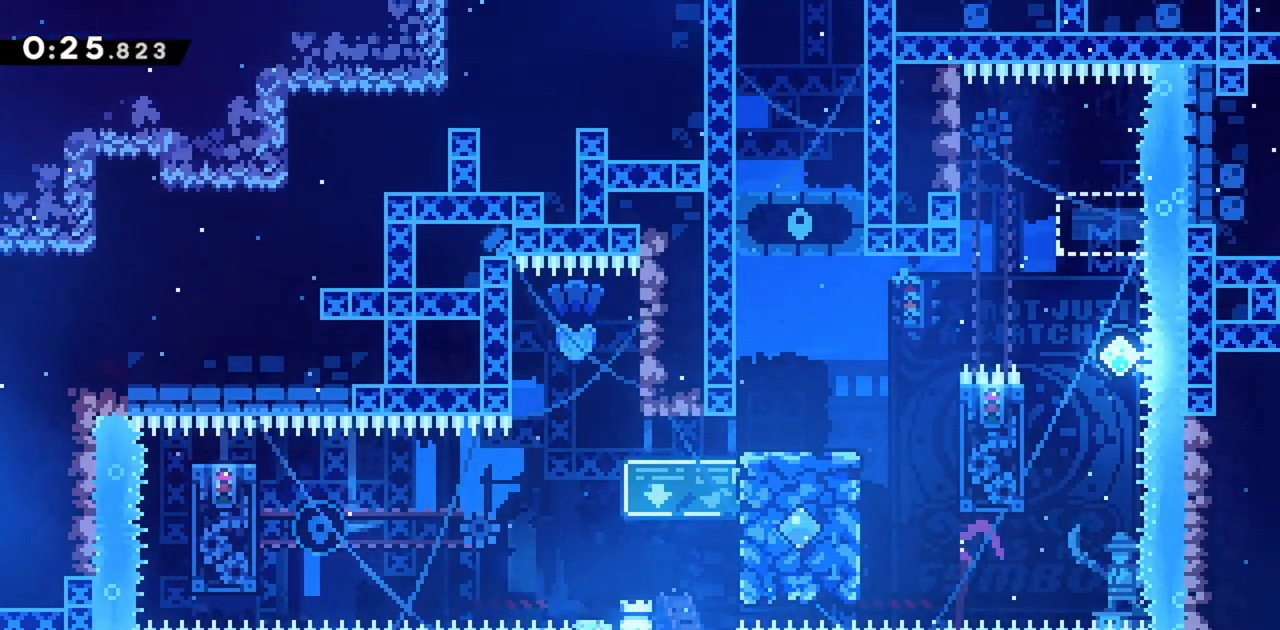
{"keys": ["grab", "jump", "left"], "events": [[17, "up", "down"], [200, "up", "up"], [233, "jump", "down"]]}
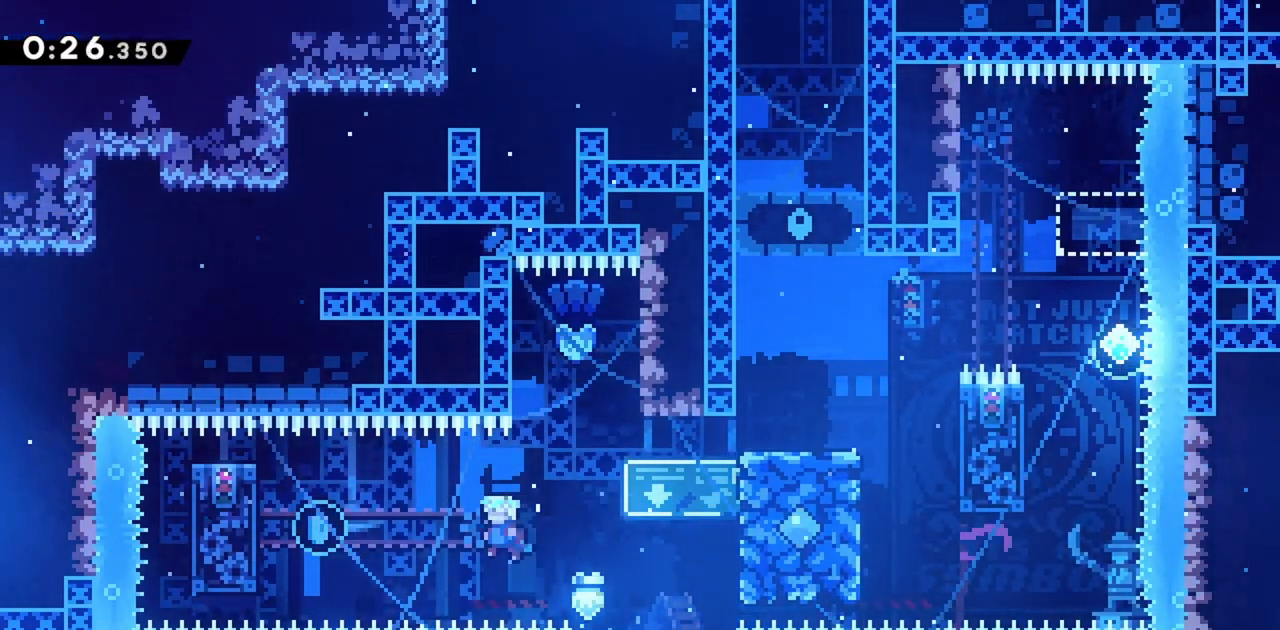
{"keys": ["grab", "left"], "events": [[17, "grab", "up"], [117, "dash", "down"], [250, "jump", "up"], [300, "dash", "up"], [300, "grab", "down"]]}
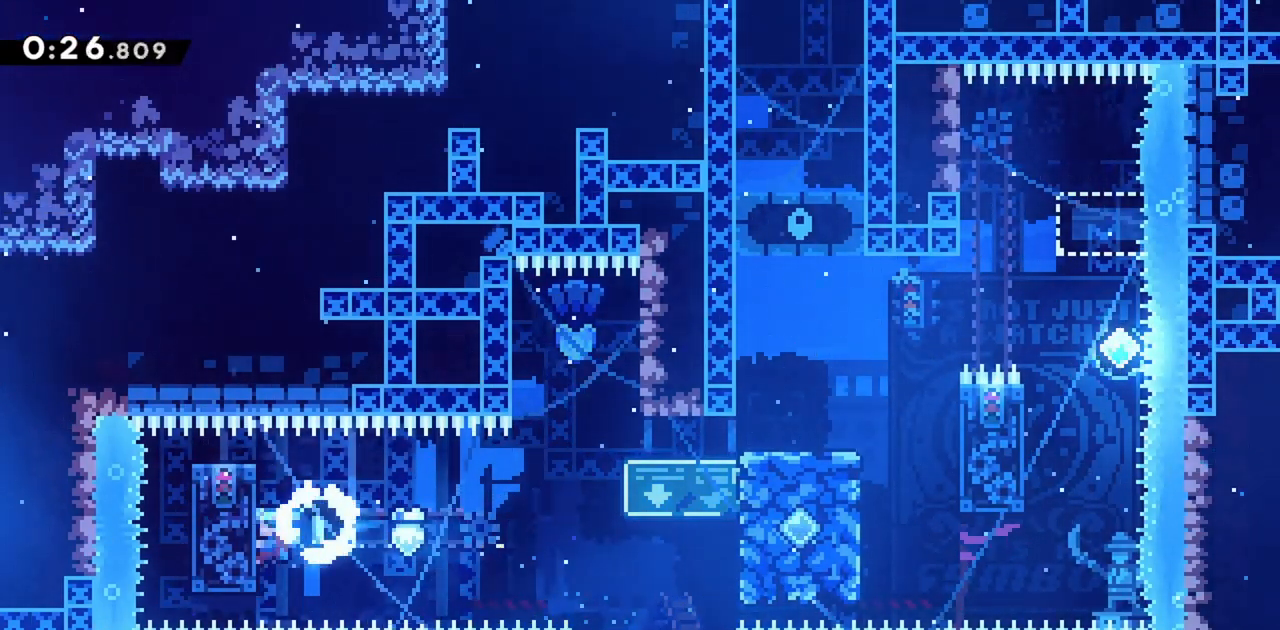
{"keys": ["right"], "events": [[67, "right", "down"], [117, "left", "up"], [400, "grab", "up"], [400, "jump", "down"], [483, "jump", "up"]]}